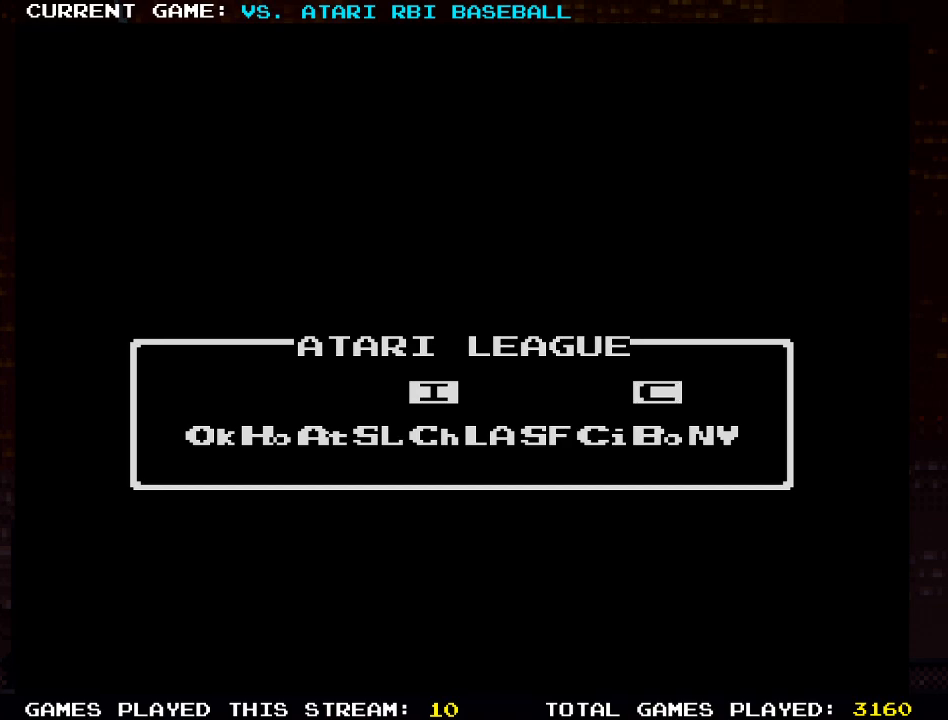
Gameplay with a controller (PlayStation layout); each line is a JSON object with the inputs held at the frame after it. "events" lists button and stick changes between this image and that frame as [ms after this image, input, new state], when the widget could be followed in between.
{"buttons": [], "left_stick": "center", "right_stick": "center", "events": []}
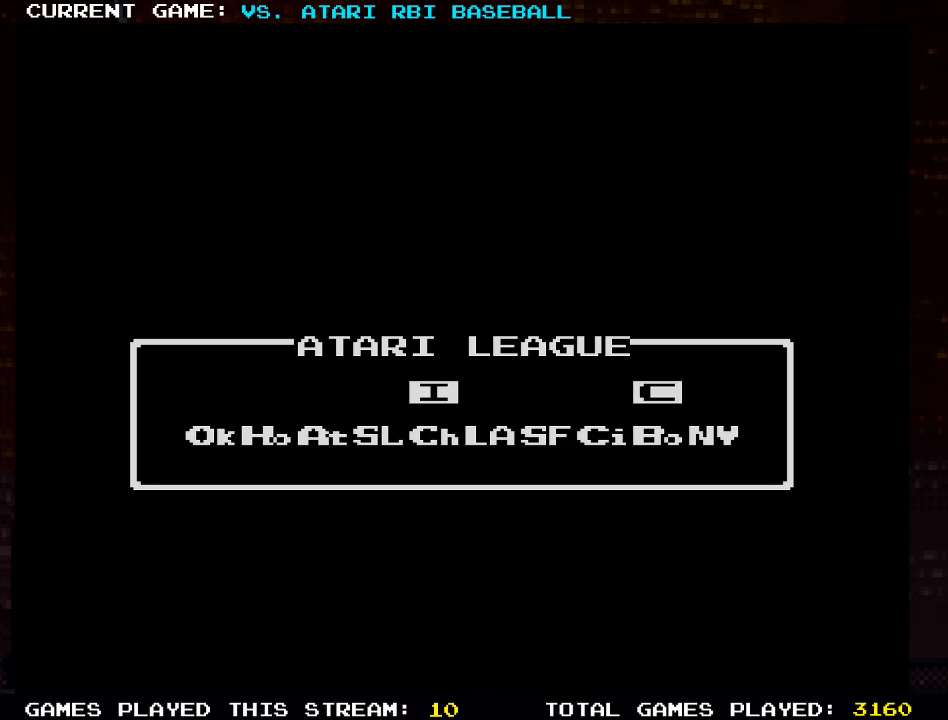
{"buttons": [], "left_stick": "center", "right_stick": "center", "events": [[67, "CROSS", "down"], [200, "CROSS", "up"]]}
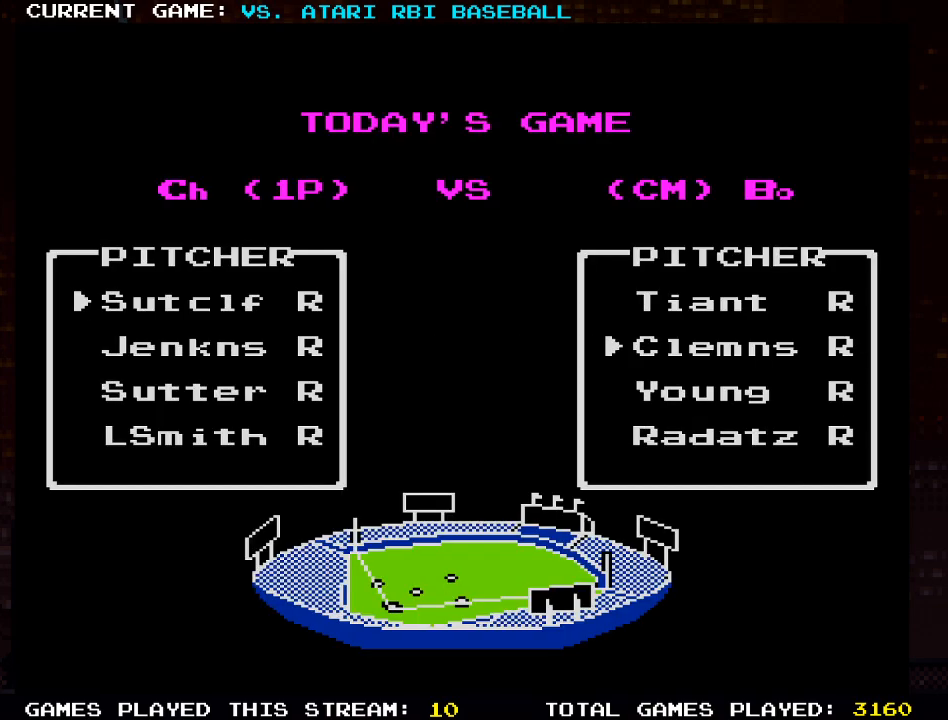
{"buttons": [], "left_stick": "center", "right_stick": "center", "events": []}
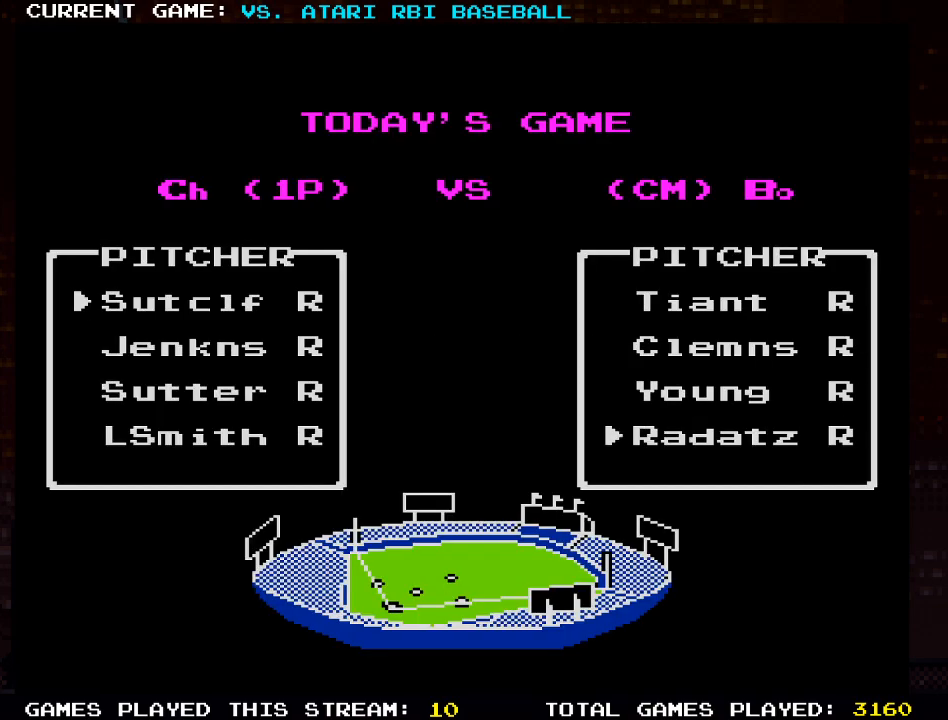
{"buttons": [], "left_stick": "center", "right_stick": "center", "events": []}
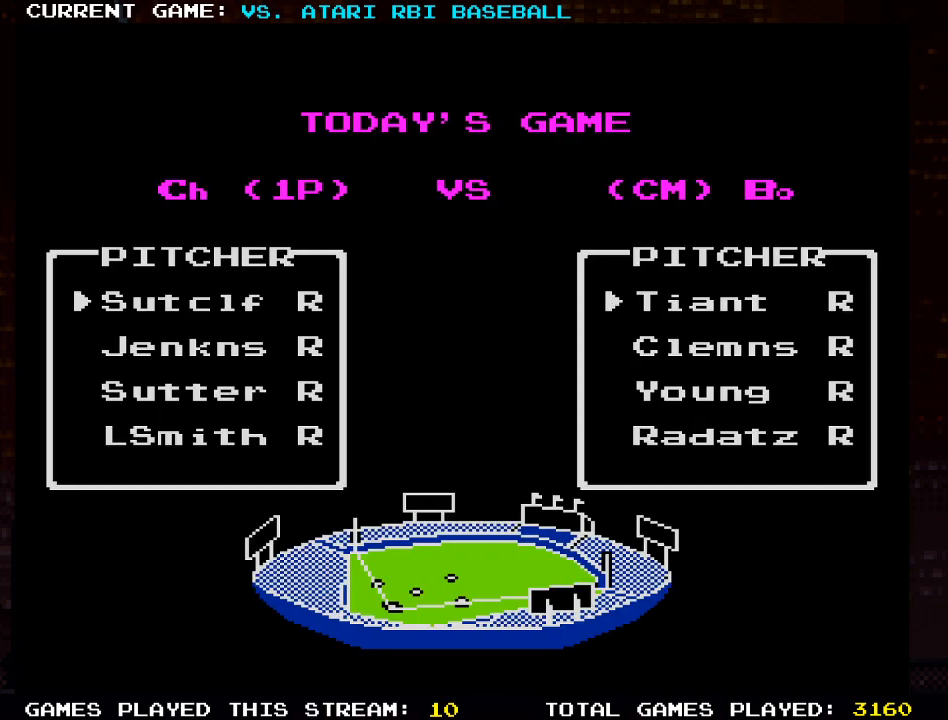
{"buttons": [], "left_stick": "center", "right_stick": "center", "events": []}
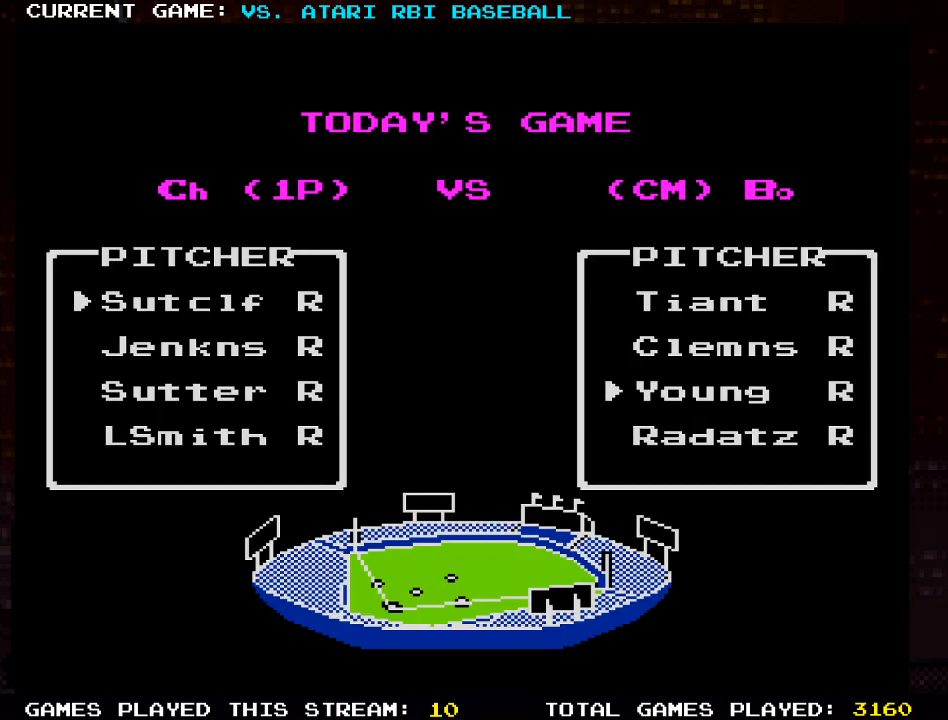
{"buttons": [], "left_stick": "center", "right_stick": "center", "events": []}
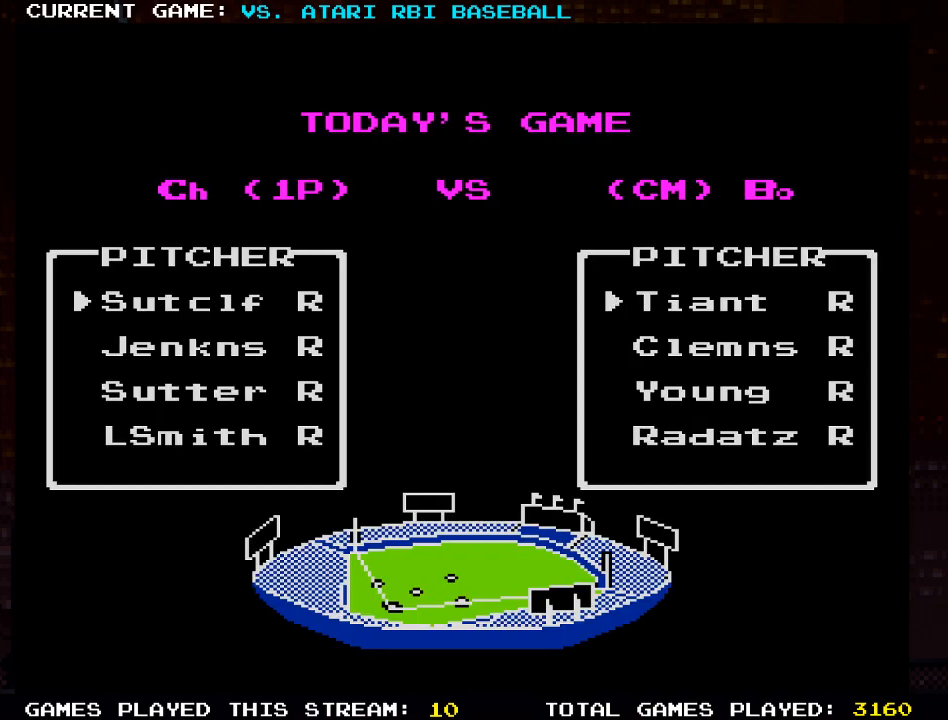
{"buttons": [], "left_stick": "center", "right_stick": "center", "events": []}
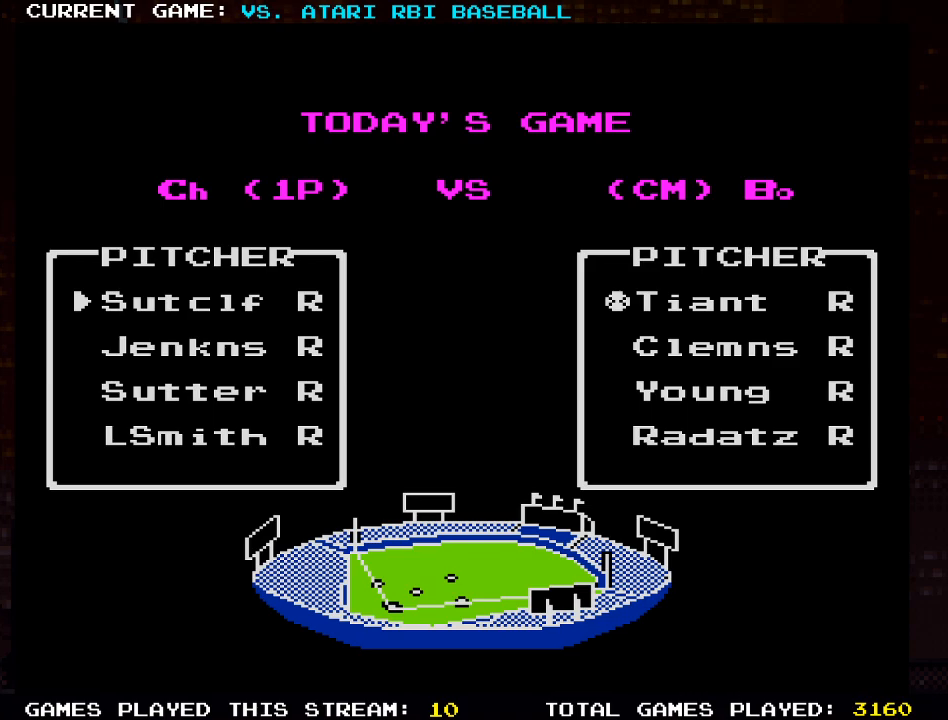
{"buttons": [], "left_stick": "center", "right_stick": "center", "events": []}
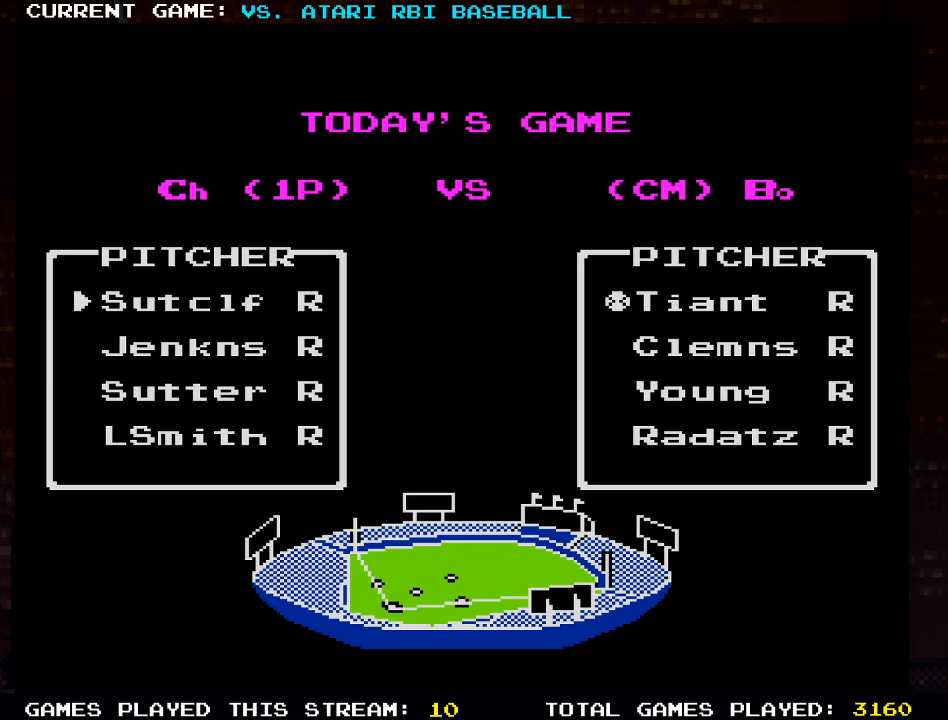
{"buttons": ["CROSS"], "left_stick": "center", "right_stick": "center", "events": [[450, "CROSS", "down"]]}
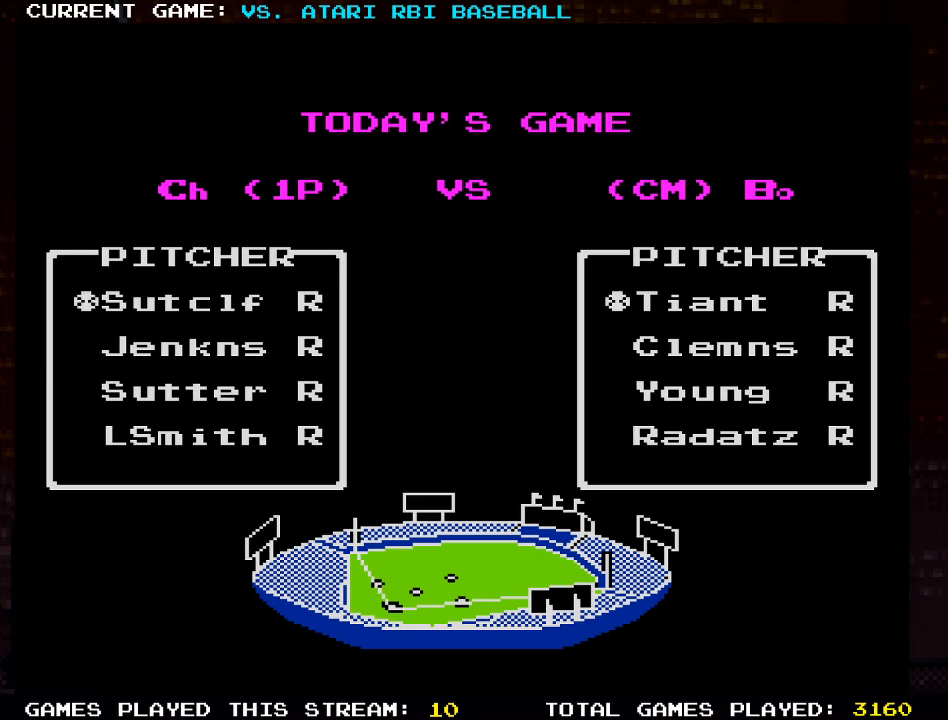
{"buttons": ["CROSS"], "left_stick": "center", "right_stick": "center", "events": [[117, "CROSS", "up"], [200, "CROSS", "down"], [317, "CROSS", "up"], [433, "CROSS", "down"]]}
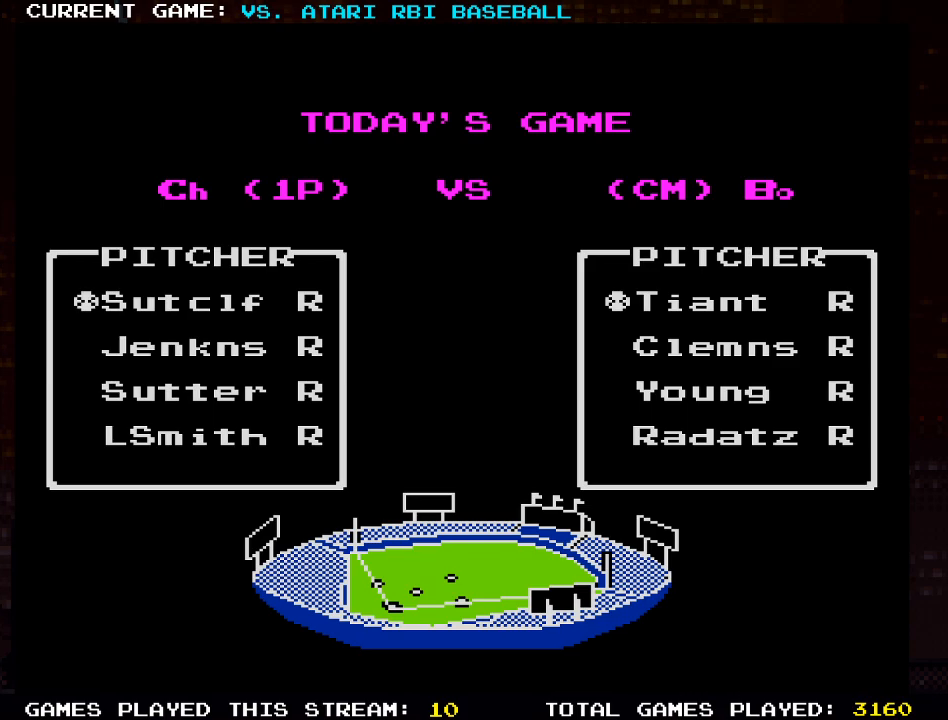
{"buttons": ["CROSS"], "left_stick": "center", "right_stick": "center", "events": [[50, "CROSS", "up"], [217, "CROSS", "down"], [350, "CROSS", "up"], [450, "CROSS", "down"]]}
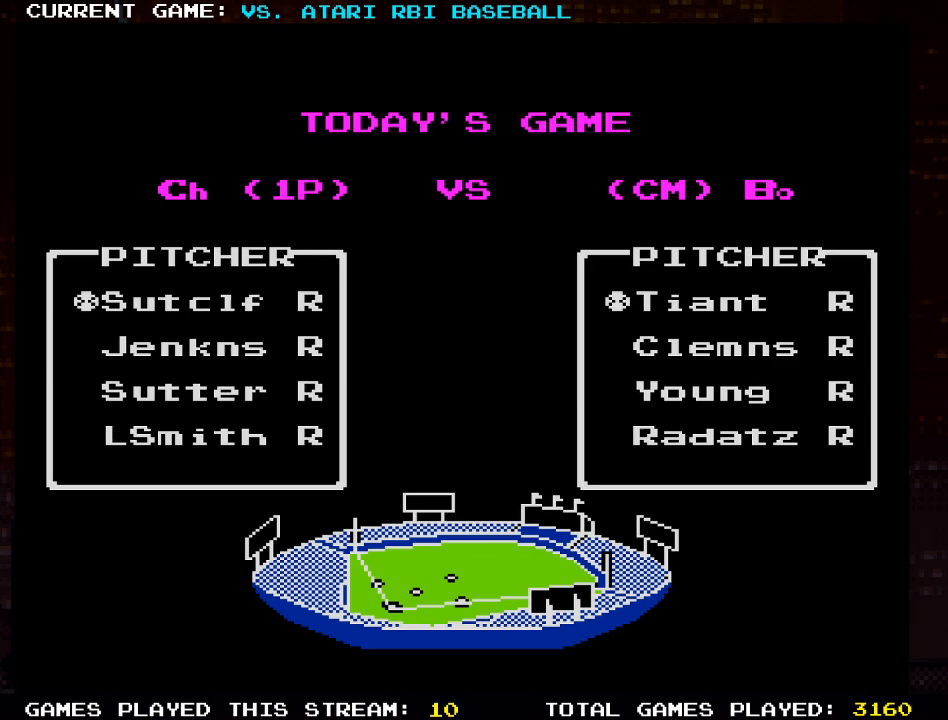
{"buttons": ["CROSS"], "left_stick": "center", "right_stick": "center", "events": [[117, "CROSS", "up"], [217, "CROSS", "down"], [383, "CROSS", "up"], [500, "CROSS", "down"]]}
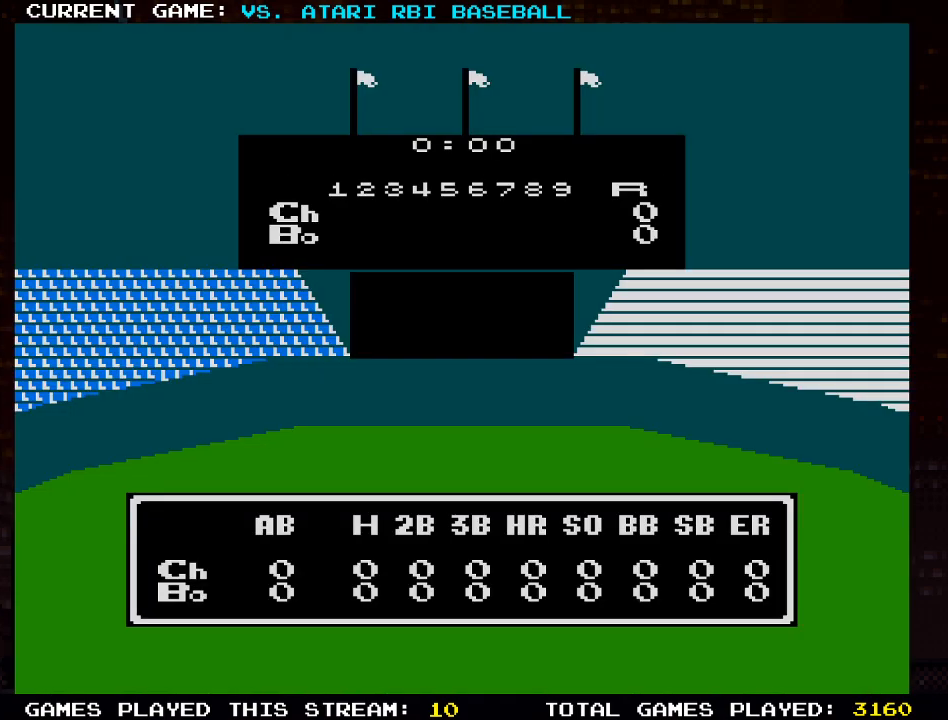
{"buttons": [], "left_stick": "center", "right_stick": "center", "events": [[83, "CROSS", "up"], [200, "CROSS", "down"], [300, "CROSS", "up"], [400, "CROSS", "down"], [500, "CROSS", "up"]]}
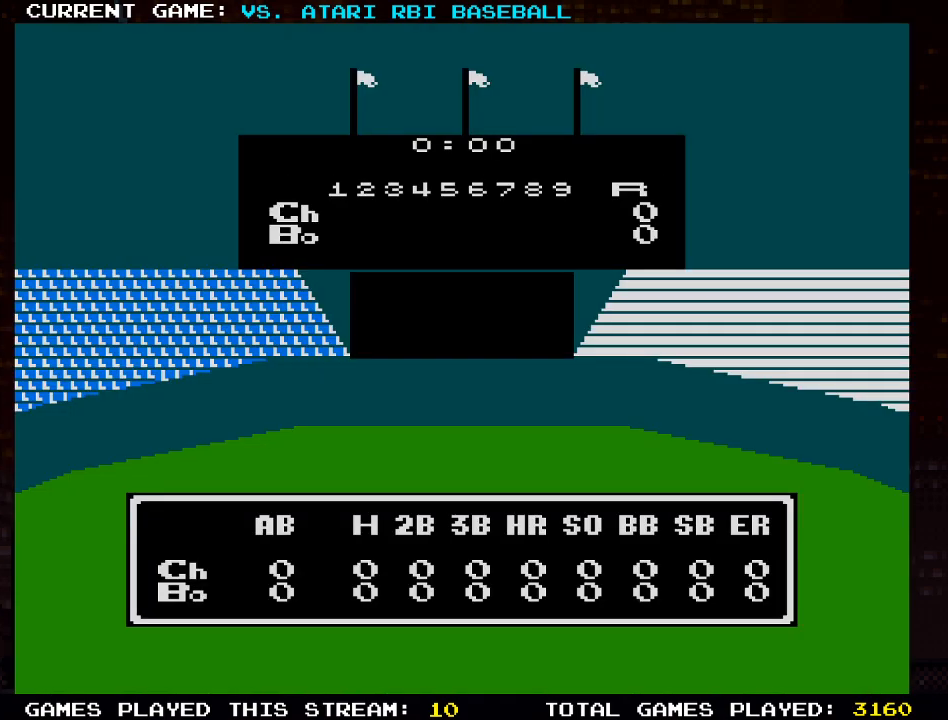
{"buttons": [], "left_stick": "center", "right_stick": "center", "events": [[83, "CROSS", "down"], [100, "SQUARE", "down"], [183, "CROSS", "up"], [233, "SQUARE", "up"], [333, "SQUARE", "down"], [450, "SQUARE", "up"]]}
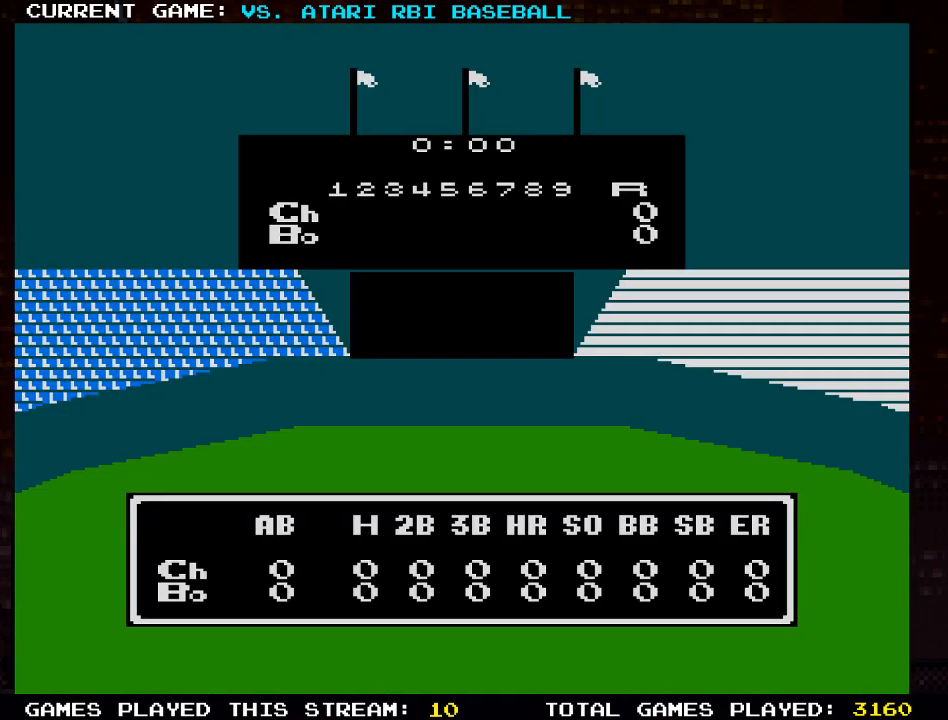
{"buttons": [], "left_stick": "center", "right_stick": "center", "events": []}
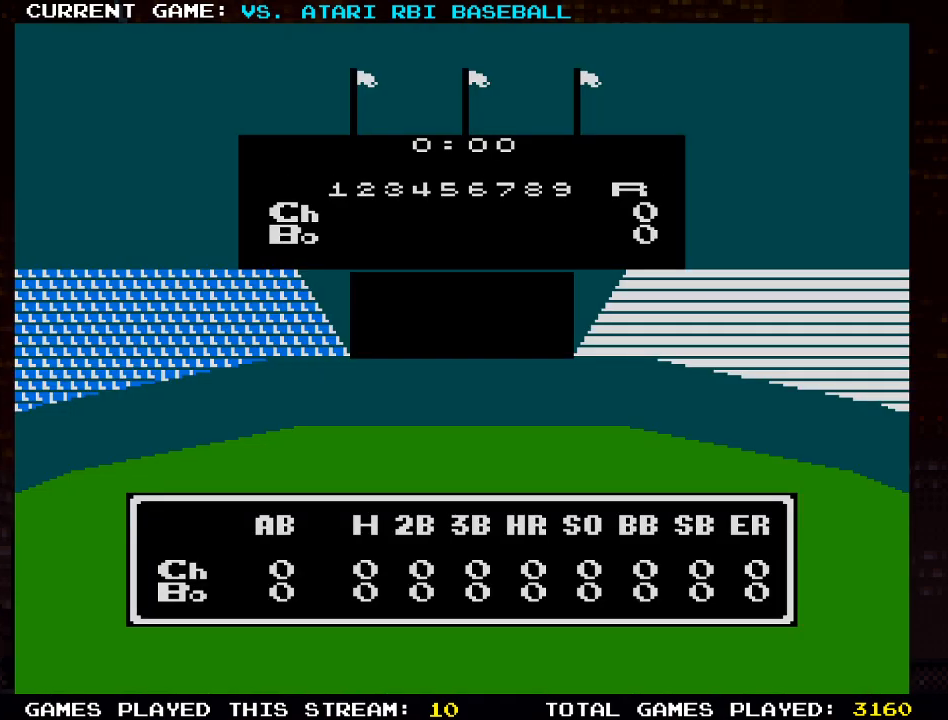
{"buttons": [], "left_stick": "center", "right_stick": "center", "events": [[200, "SQUARE", "down"], [217, "CROSS", "down"], [383, "CROSS", "up"], [383, "SQUARE", "up"]]}